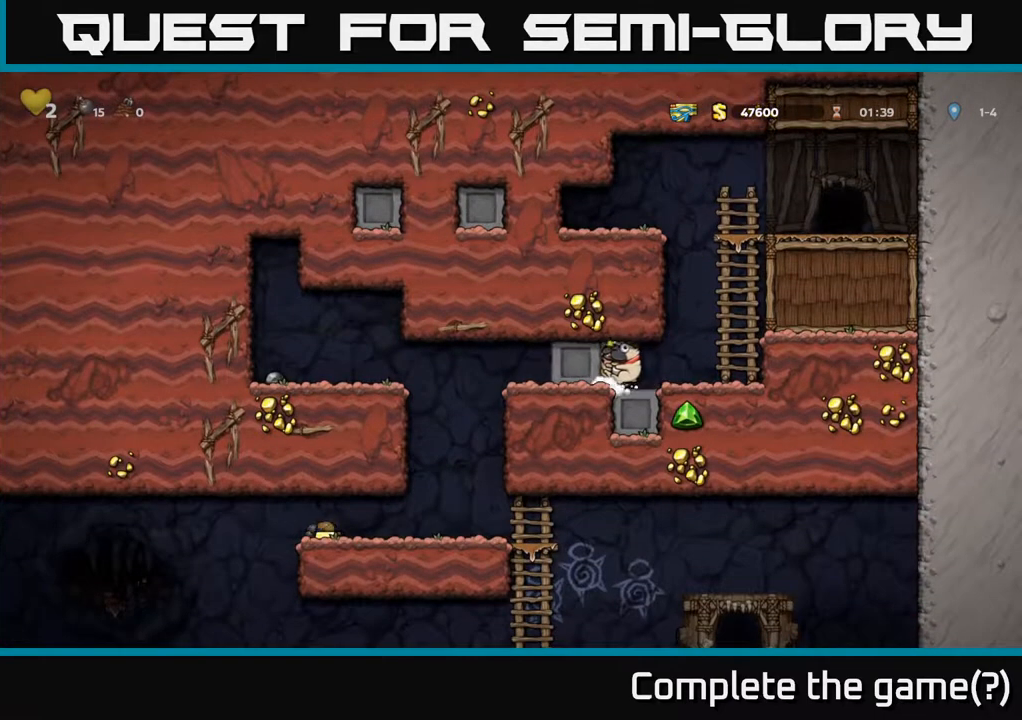
Gameplay with a controller (Xbox layout); each line is a JSON object with the inputs held at the frame after it. "events" lists button and stick changes between this image and that frame as [ms after this image, input, new state], when the widget could be followed in between.
{"buttons": ["DPAD_LEFT"], "left_stick": "center", "right_stick": "center", "events": []}
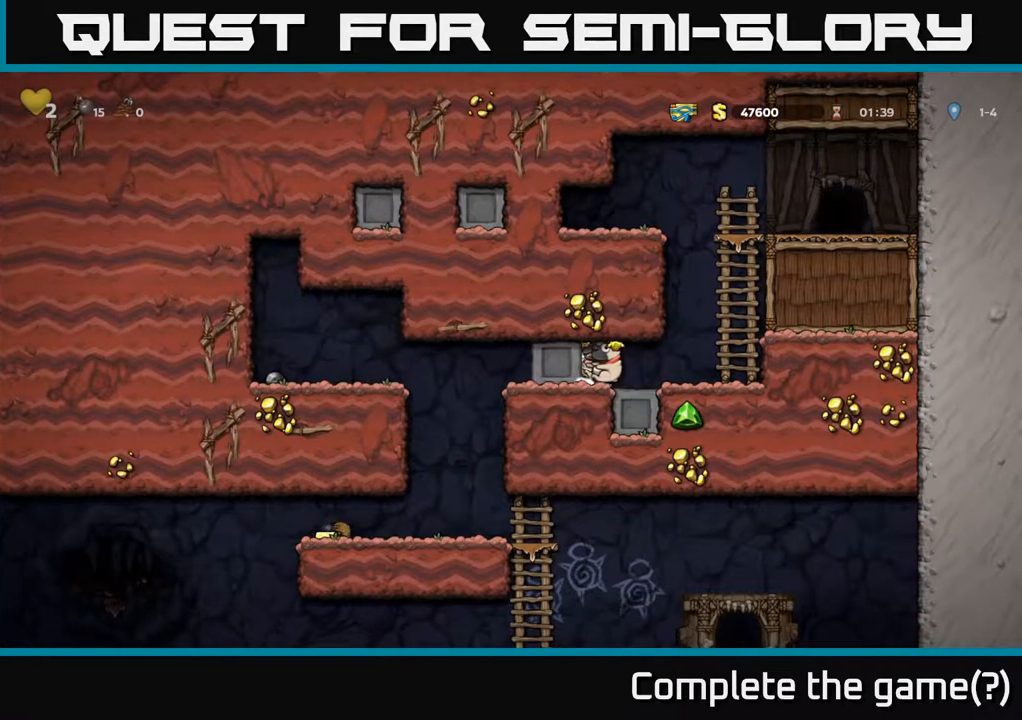
{"buttons": ["DPAD_LEFT"], "left_stick": "center", "right_stick": "center", "events": []}
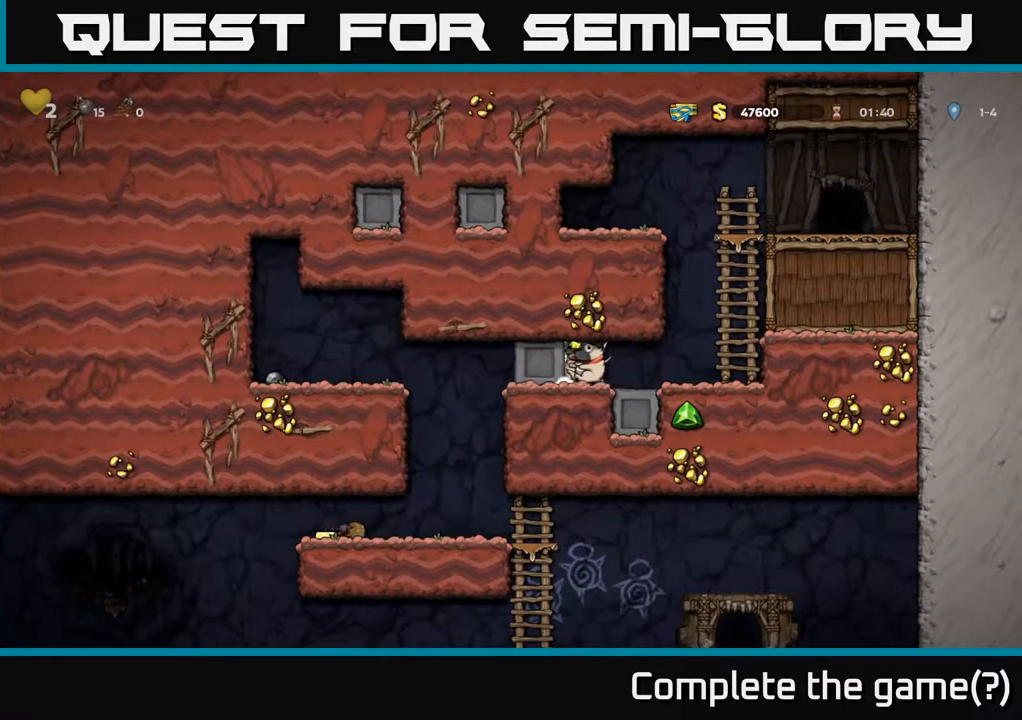
{"buttons": ["DPAD_LEFT"], "left_stick": "center", "right_stick": "center", "events": []}
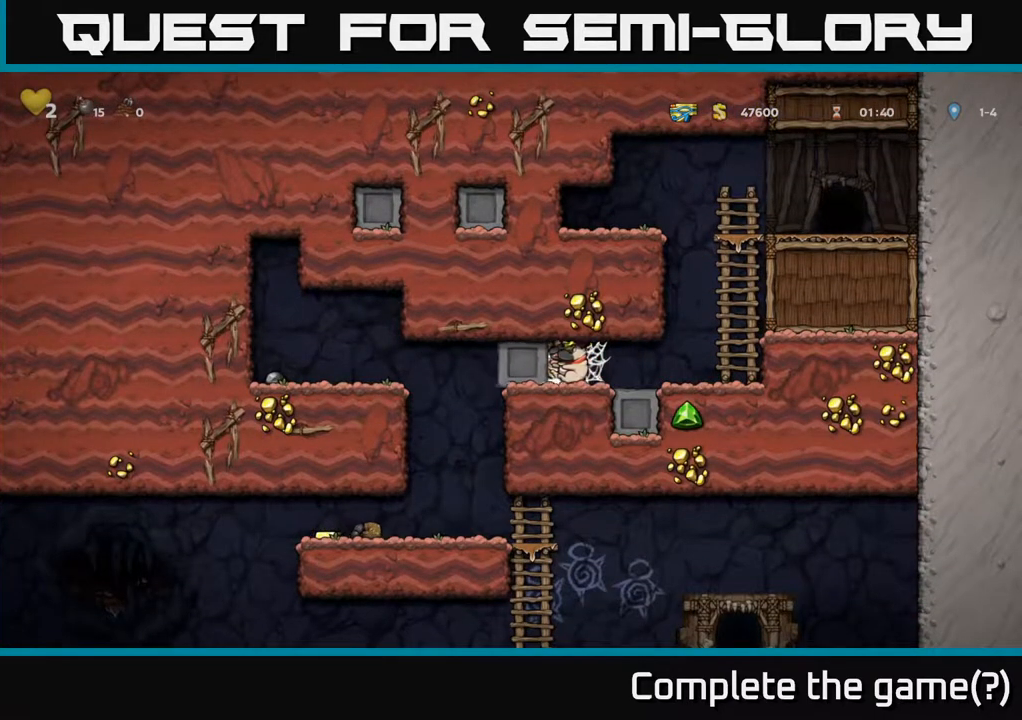
{"buttons": ["DPAD_LEFT"], "left_stick": "center", "right_stick": "center", "events": []}
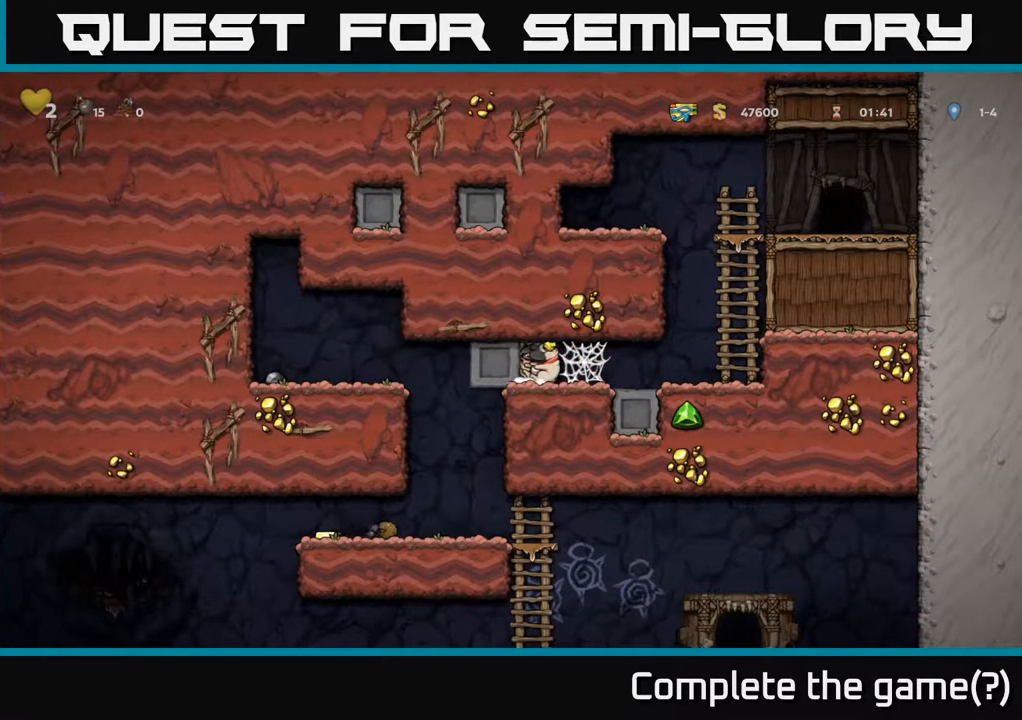
{"buttons": ["DPAD_LEFT"], "left_stick": "center", "right_stick": "center", "events": []}
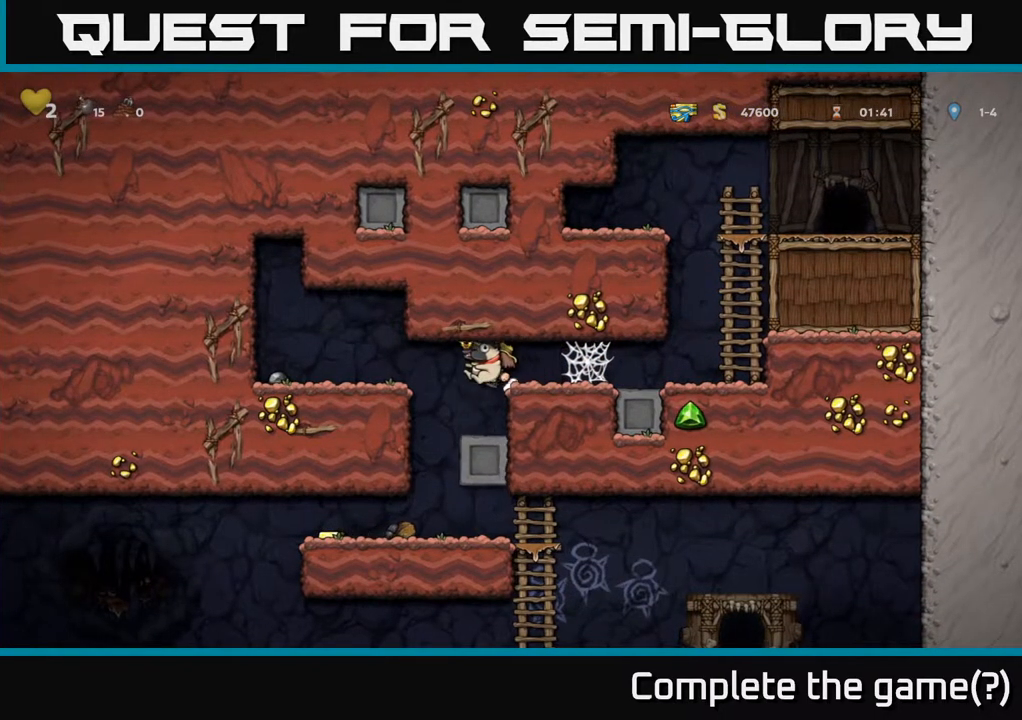
{"buttons": [], "left_stick": "center", "right_stick": "center", "events": [[183, "DPAD_LEFT", "up"], [283, "DPAD_RIGHT", "down"], [350, "DPAD_RIGHT", "up"]]}
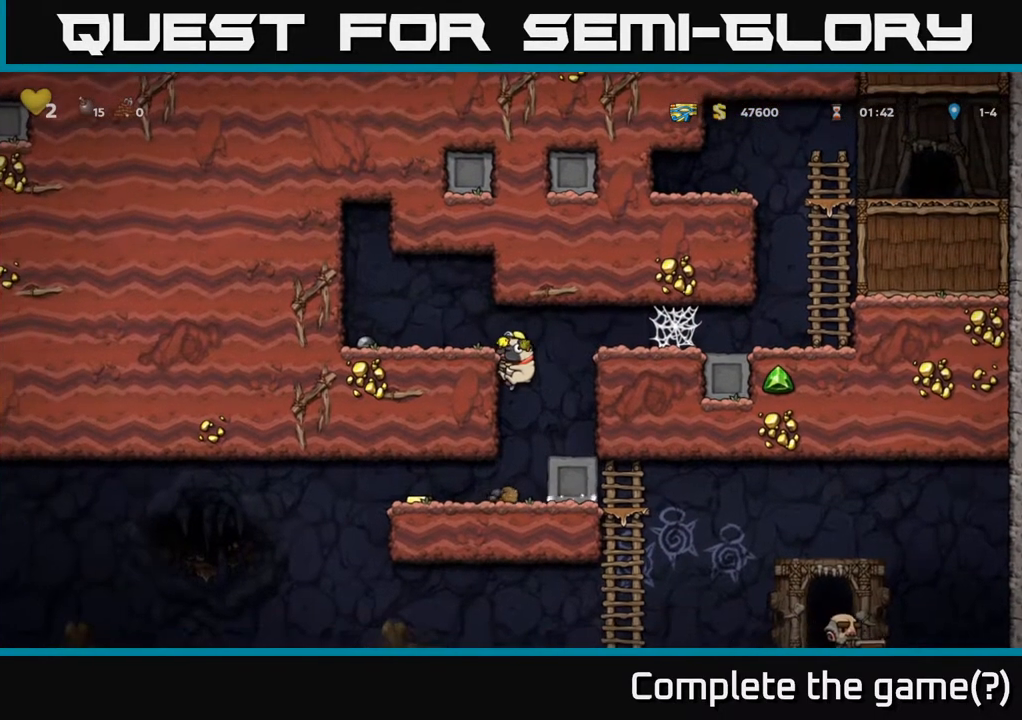
{"buttons": [], "left_stick": "center", "right_stick": "center", "events": [[17, "DPAD_LEFT", "down"], [117, "DPAD_LEFT", "up"], [183, "DPAD_DOWN", "down"], [250, "A", "down"], [350, "A", "up"], [383, "DPAD_DOWN", "up"]]}
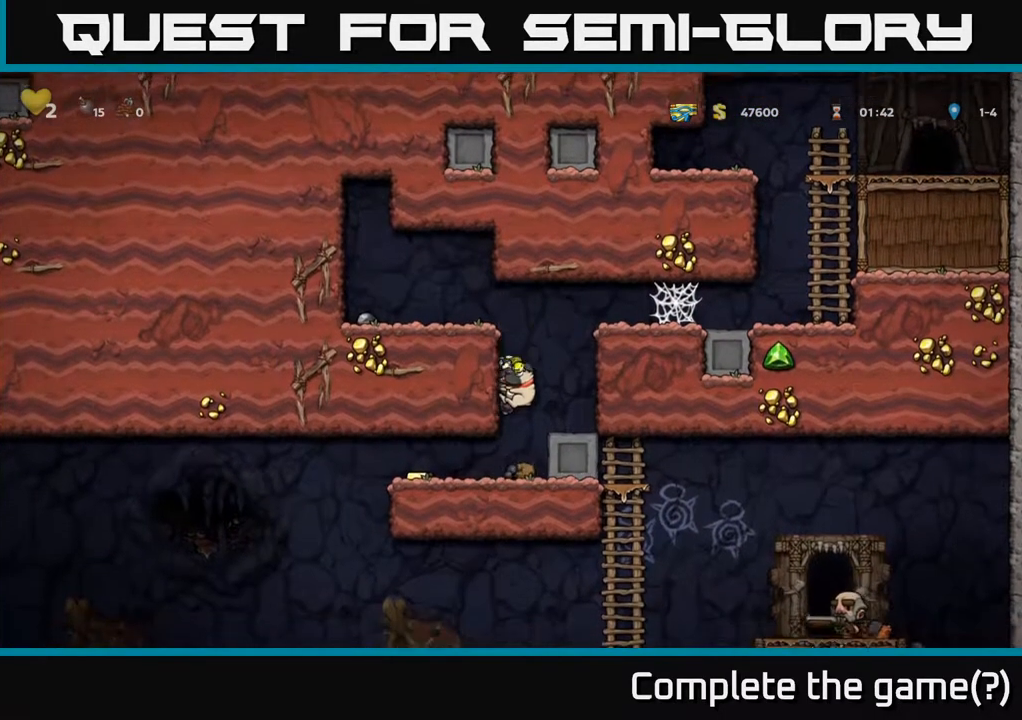
{"buttons": [], "left_stick": "center", "right_stick": "center", "events": [[183, "DPAD_RIGHT", "down"], [450, "DPAD_RIGHT", "up"]]}
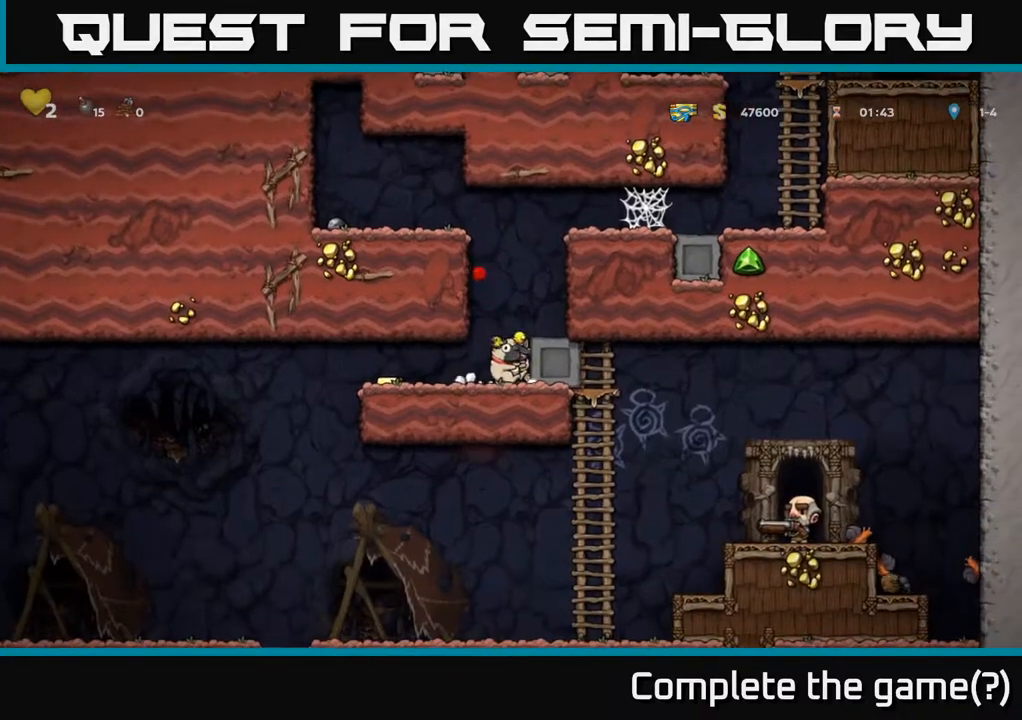
{"buttons": [], "left_stick": "center", "right_stick": "center", "events": []}
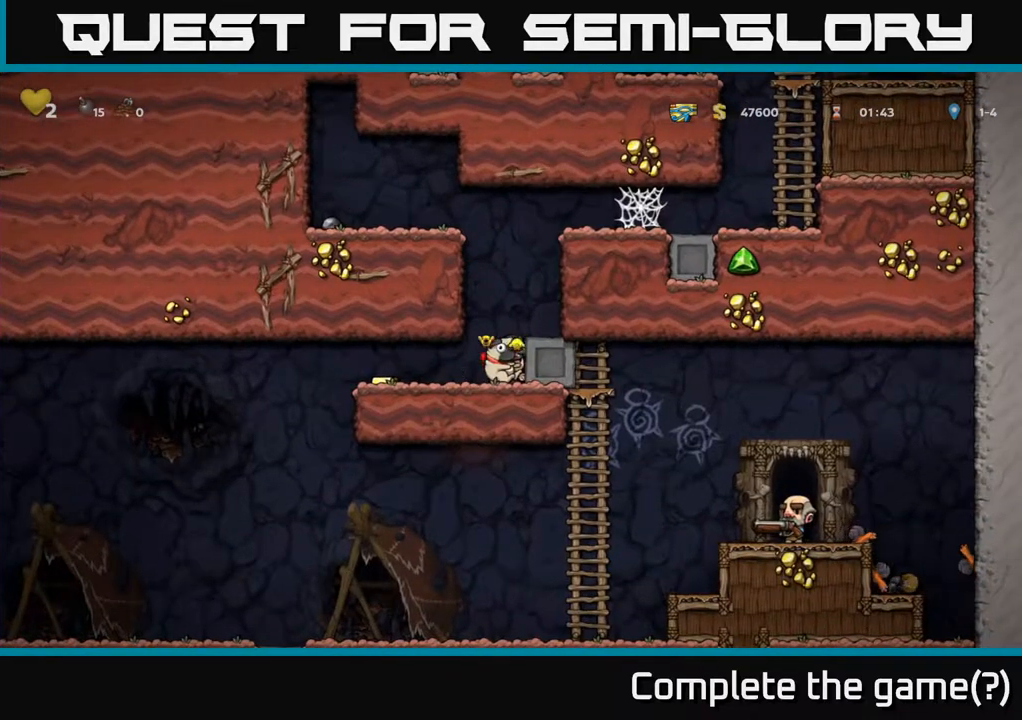
{"buttons": [], "left_stick": "center", "right_stick": "center", "events": [[33, "DPAD_LEFT", "down"], [350, "DPAD_LEFT", "up"], [383, "DPAD_RIGHT", "down"], [483, "DPAD_RIGHT", "up"]]}
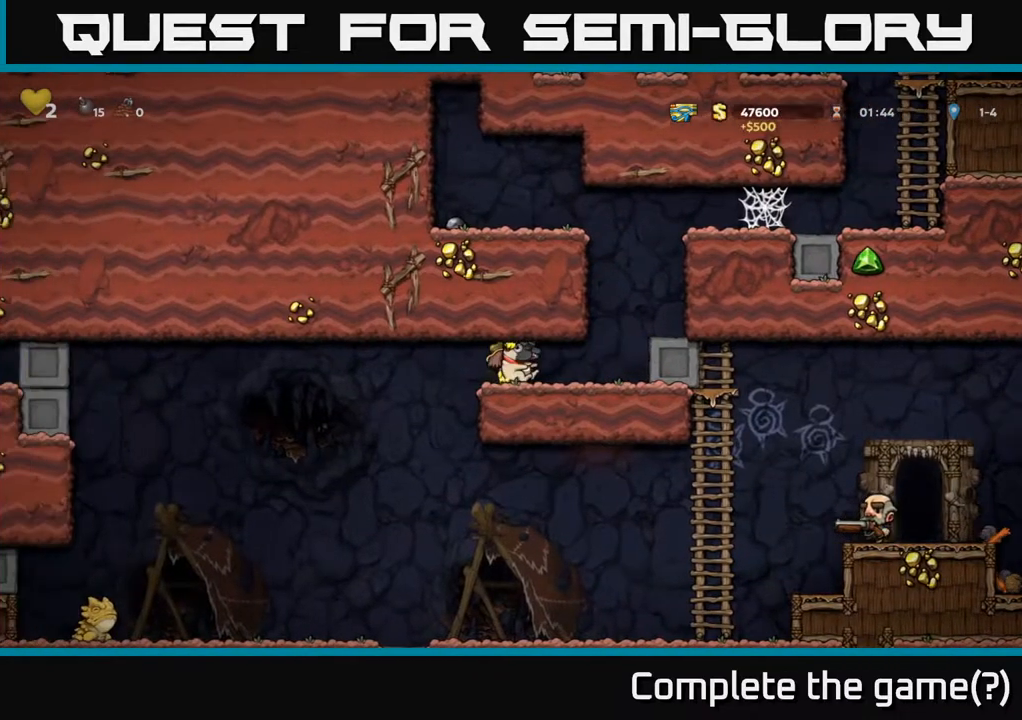
{"buttons": ["DPAD_RIGHT"], "left_stick": "center", "right_stick": "center", "events": [[317, "DPAD_RIGHT", "down"]]}
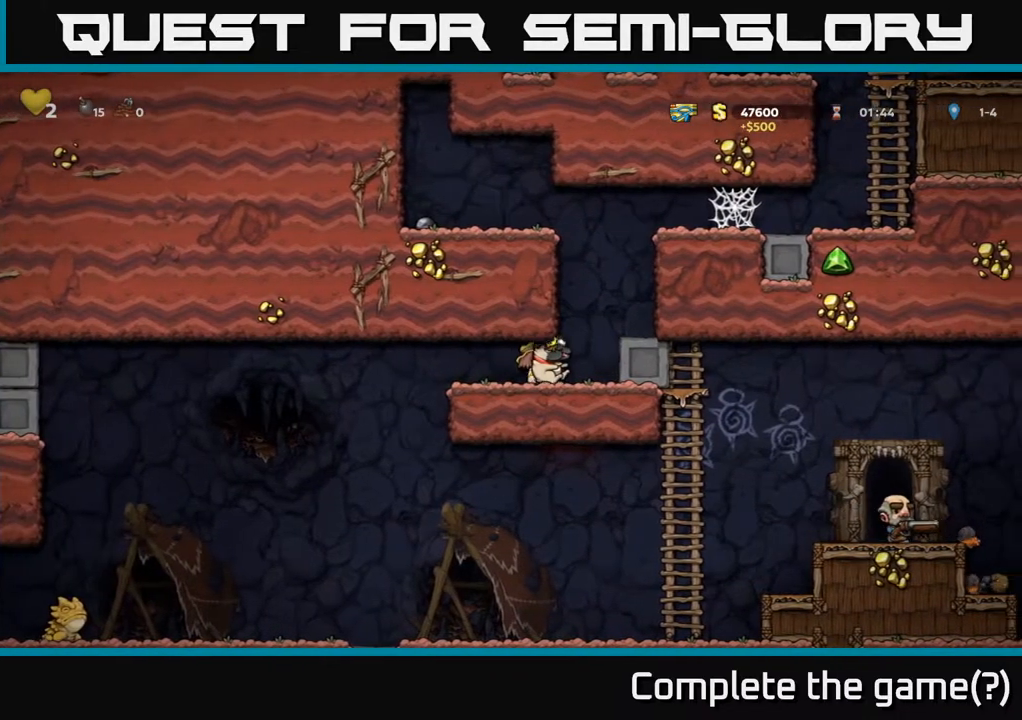
{"buttons": ["DPAD_RIGHT"], "left_stick": "center", "right_stick": "center", "events": []}
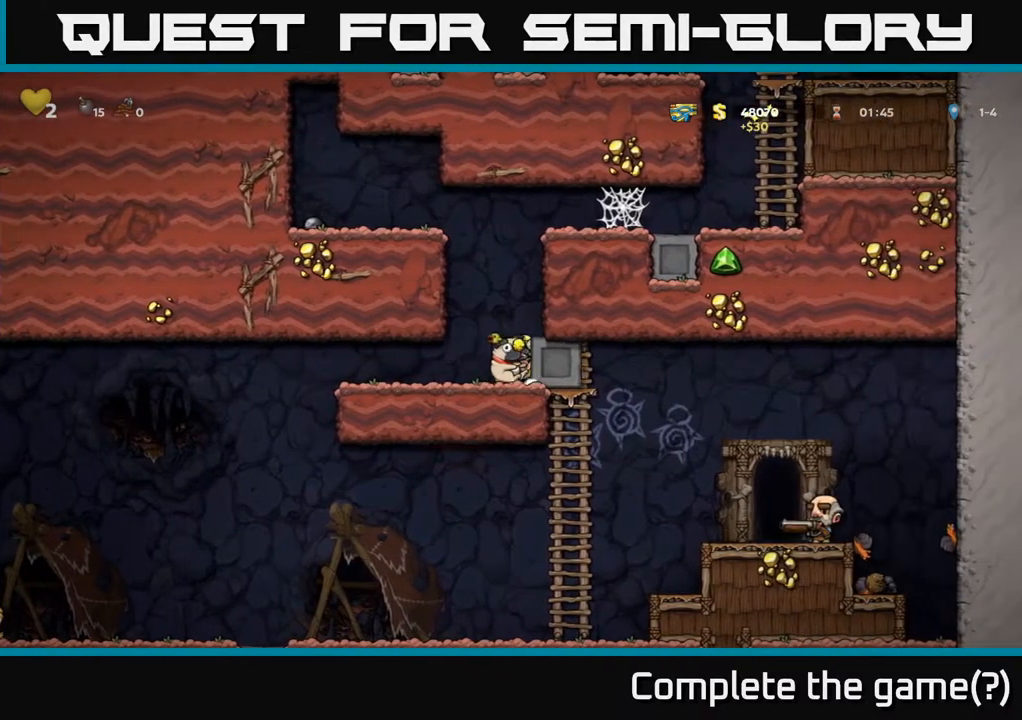
{"buttons": ["DPAD_RIGHT"], "left_stick": "center", "right_stick": "center", "events": []}
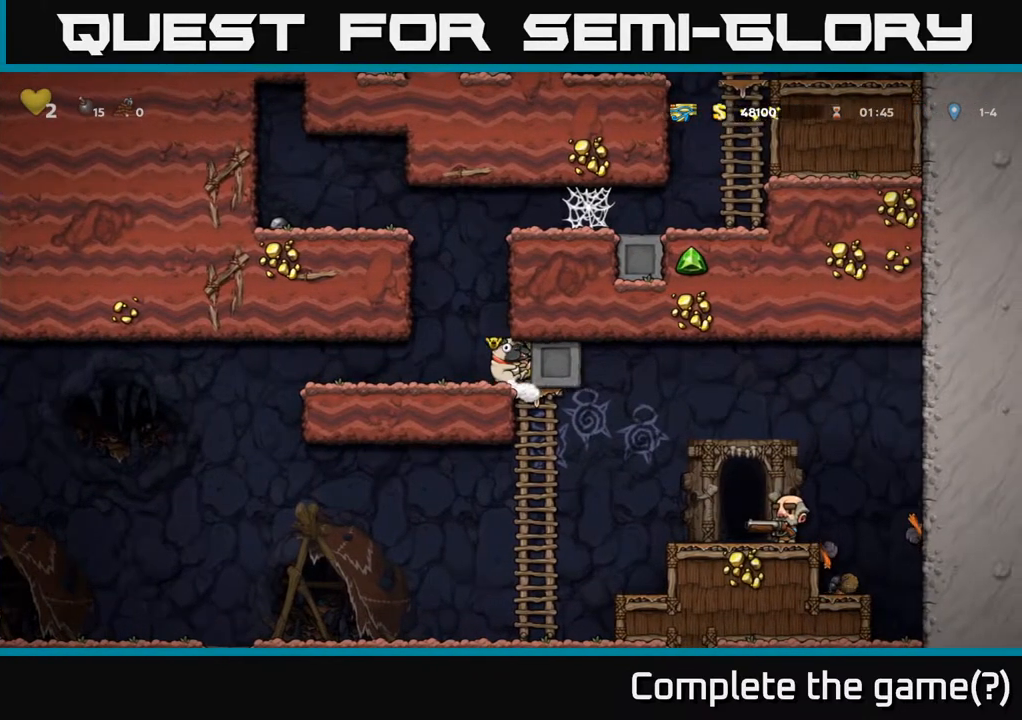
{"buttons": [], "left_stick": "center", "right_stick": "center", "events": [[50, "DPAD_RIGHT", "up"], [67, "DPAD_LEFT", "down"], [483, "DPAD_LEFT", "up"]]}
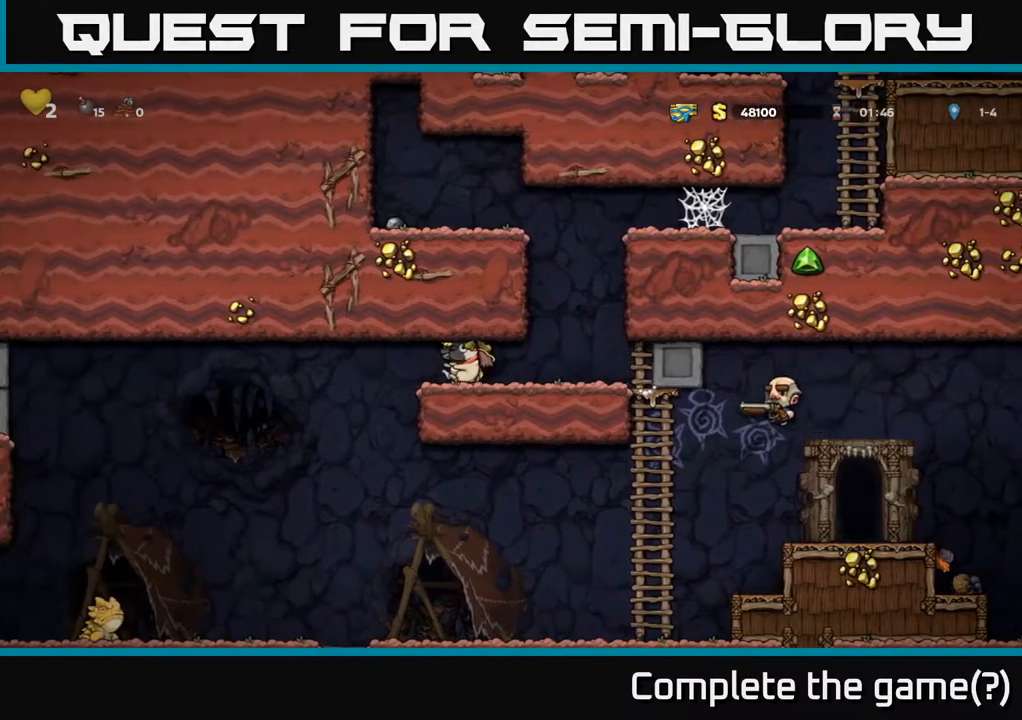
{"buttons": ["DPAD_RIGHT"], "left_stick": "center", "right_stick": "center", "events": [[17, "DPAD_RIGHT", "down"], [83, "DPAD_RIGHT", "up"], [150, "DPAD_RIGHT", "down"]]}
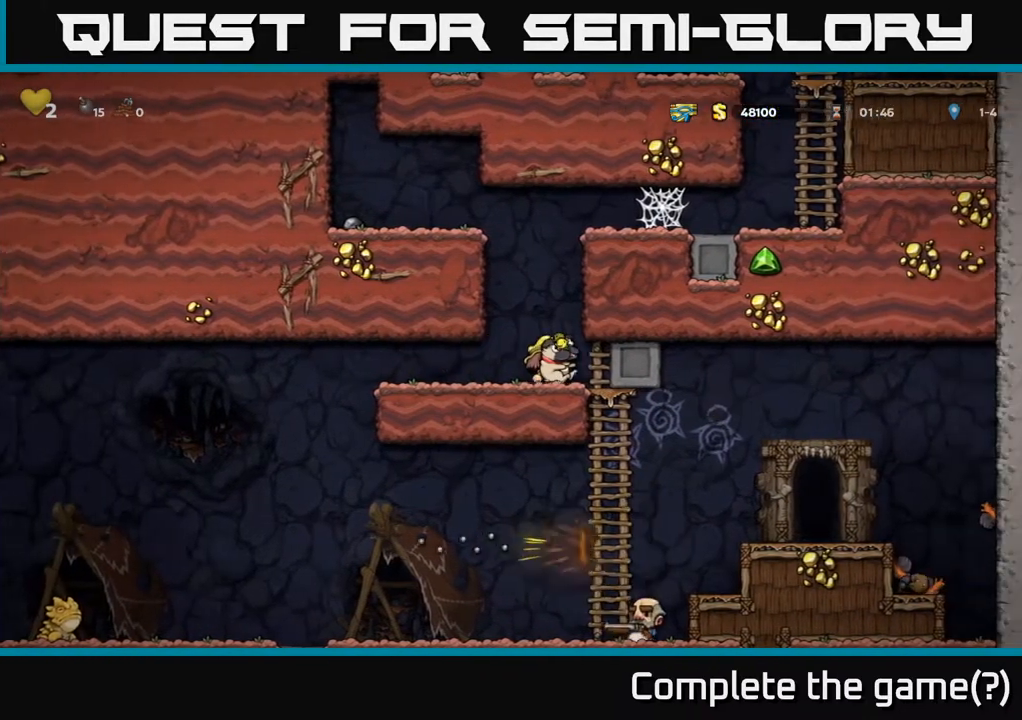
{"buttons": [], "left_stick": "center", "right_stick": "center", "events": [[433, "DPAD_RIGHT", "up"]]}
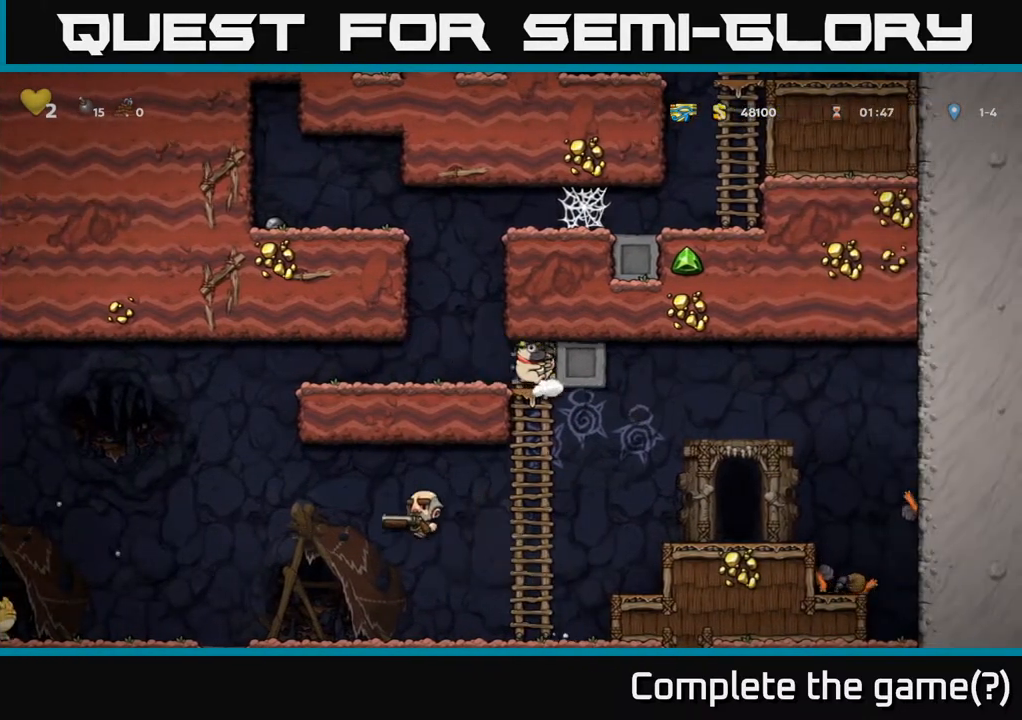
{"buttons": ["DPAD_RIGHT"], "left_stick": "center", "right_stick": "center", "events": [[17, "DPAD_LEFT", "down"], [250, "DPAD_LEFT", "up"], [283, "DPAD_RIGHT", "down"]]}
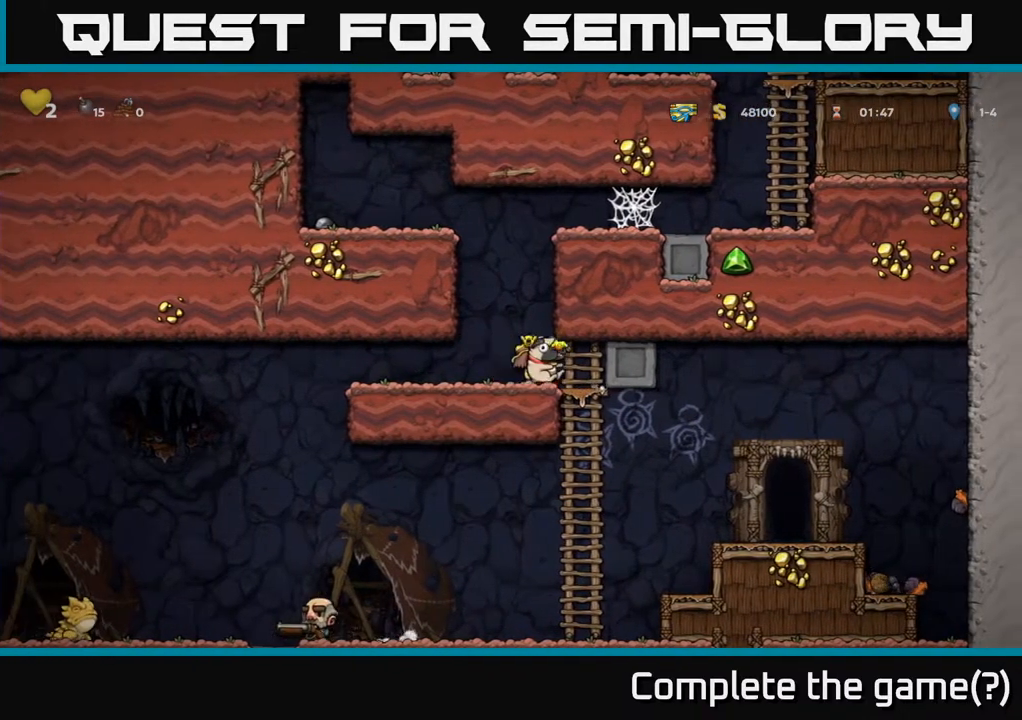
{"buttons": ["DPAD_RIGHT"], "left_stick": "center", "right_stick": "center", "events": [[200, "DPAD_RIGHT", "up"], [217, "DPAD_LEFT", "down"], [417, "DPAD_LEFT", "up"], [500, "DPAD_RIGHT", "down"]]}
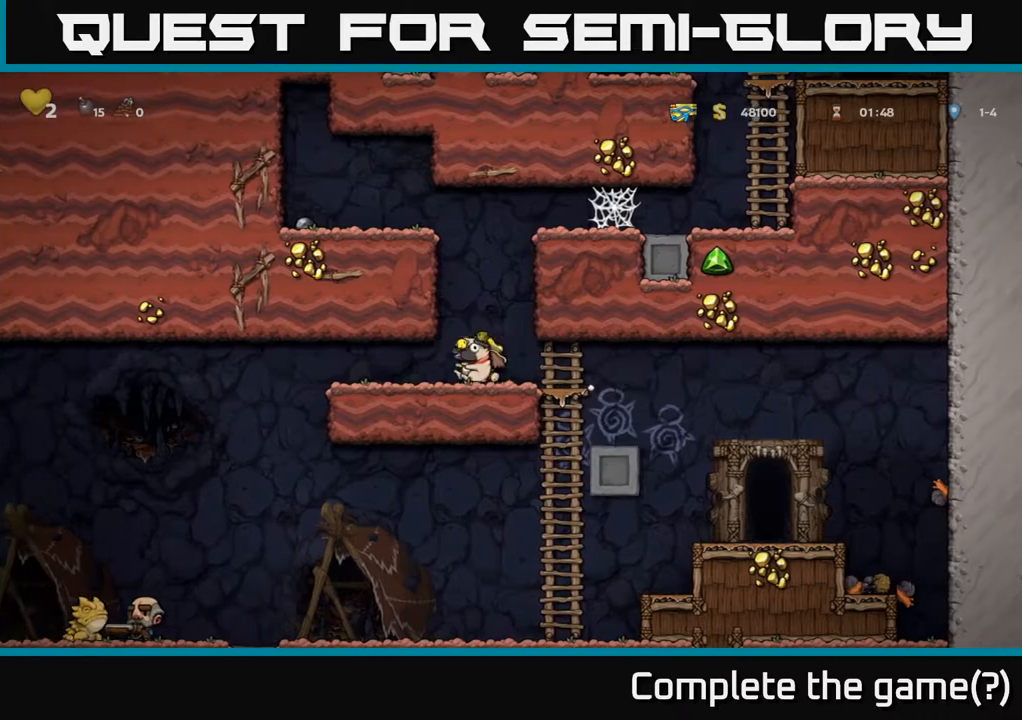
{"buttons": [], "left_stick": "center", "right_stick": "center", "events": [[117, "DPAD_RIGHT", "up"], [383, "DPAD_RIGHT", "down"], [450, "DPAD_RIGHT", "up"]]}
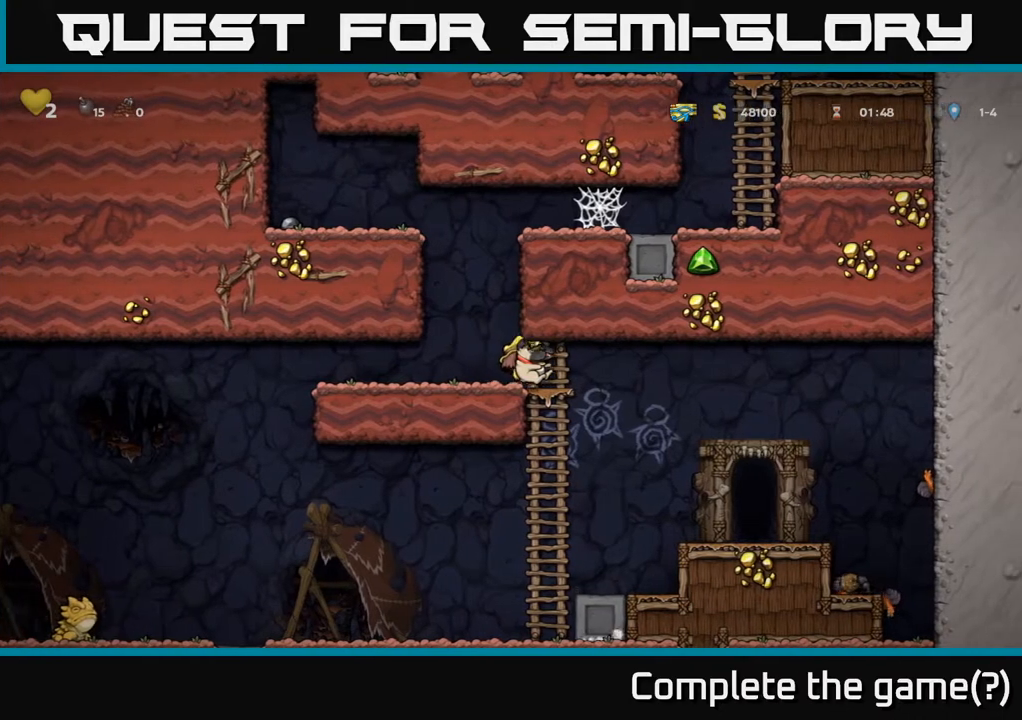
{"buttons": [], "left_stick": "center", "right_stick": "center", "events": []}
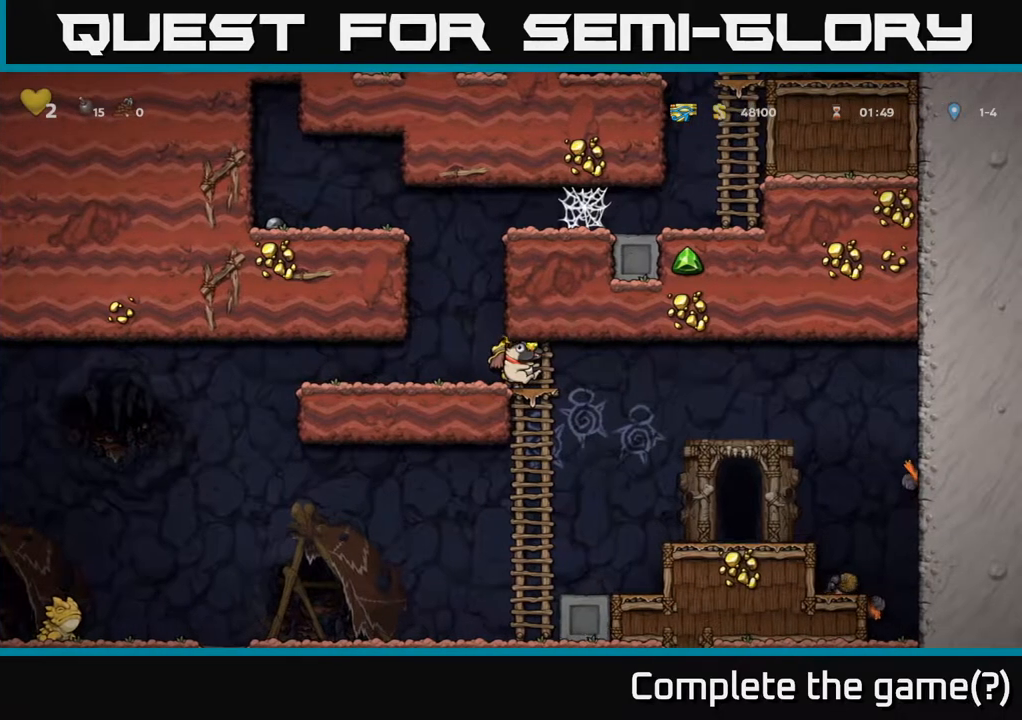
{"buttons": ["DPAD_RIGHT"], "left_stick": "center", "right_stick": "center", "events": [[233, "DPAD_RIGHT", "down"]]}
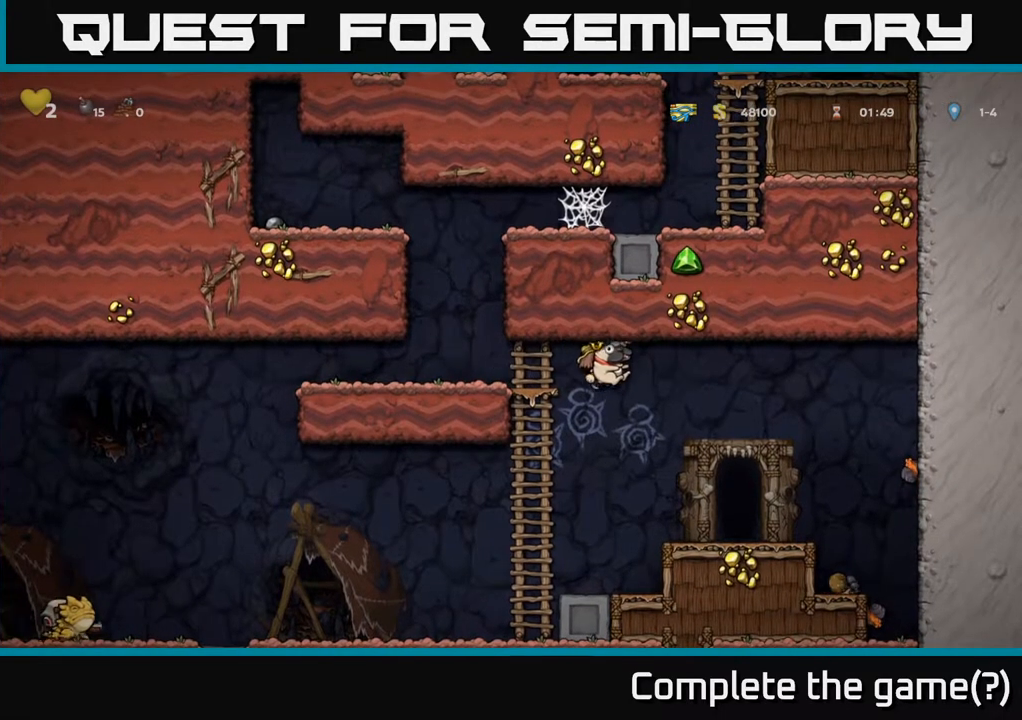
{"buttons": ["A", "DPAD_UP", "DPAD_LEFT"], "left_stick": "center", "right_stick": "center", "events": [[217, "DPAD_RIGHT", "up"], [350, "DPAD_LEFT", "down"], [483, "A", "down"], [500, "DPAD_UP", "down"]]}
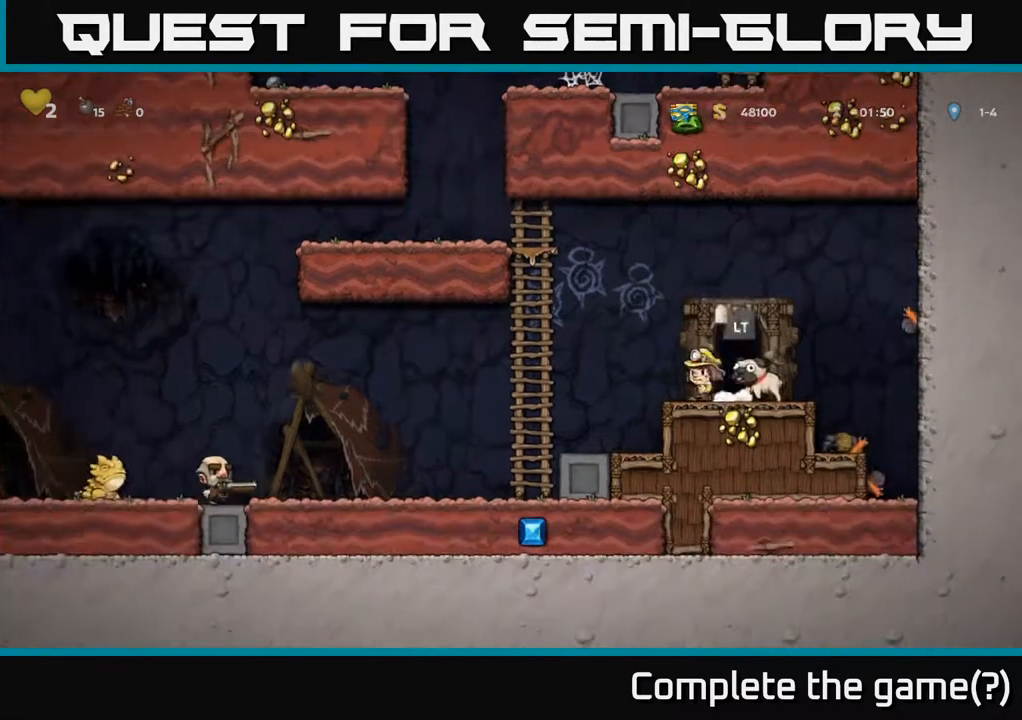
{"buttons": ["DPAD_UP"], "left_stick": "center", "right_stick": "center", "events": [[367, "A", "up"], [367, "DPAD_LEFT", "up"]]}
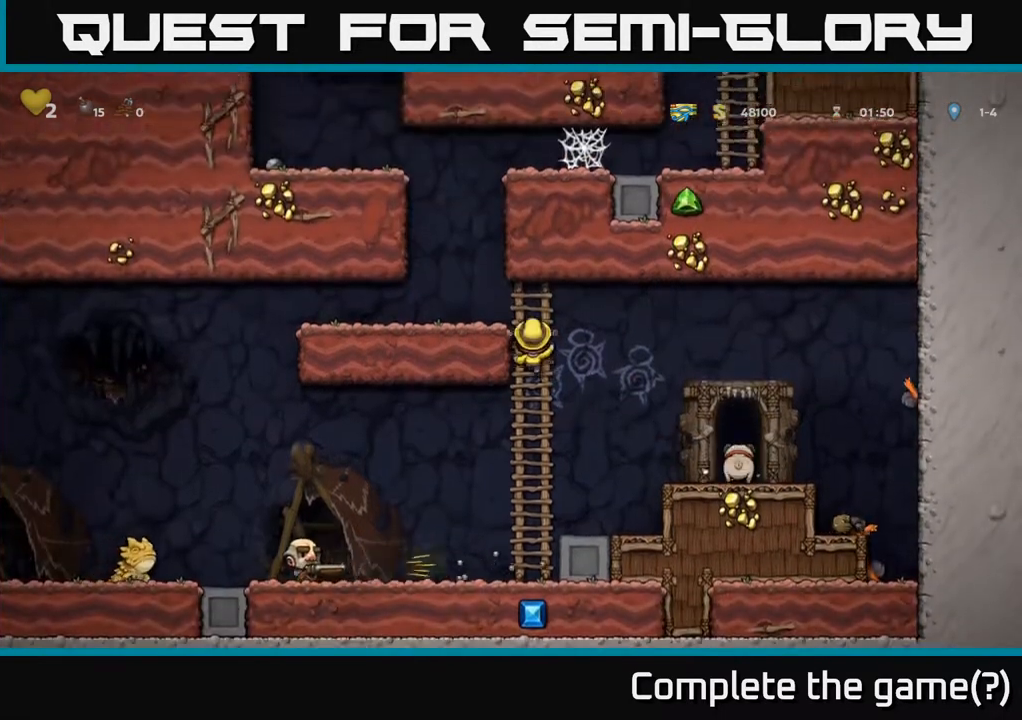
{"buttons": ["DPAD_RIGHT"], "left_stick": "center", "right_stick": "center", "events": [[133, "A", "down"], [150, "DPAD_LEFT", "down"], [183, "DPAD_UP", "up"], [250, "A", "up"], [367, "DPAD_LEFT", "up"], [467, "DPAD_RIGHT", "down"]]}
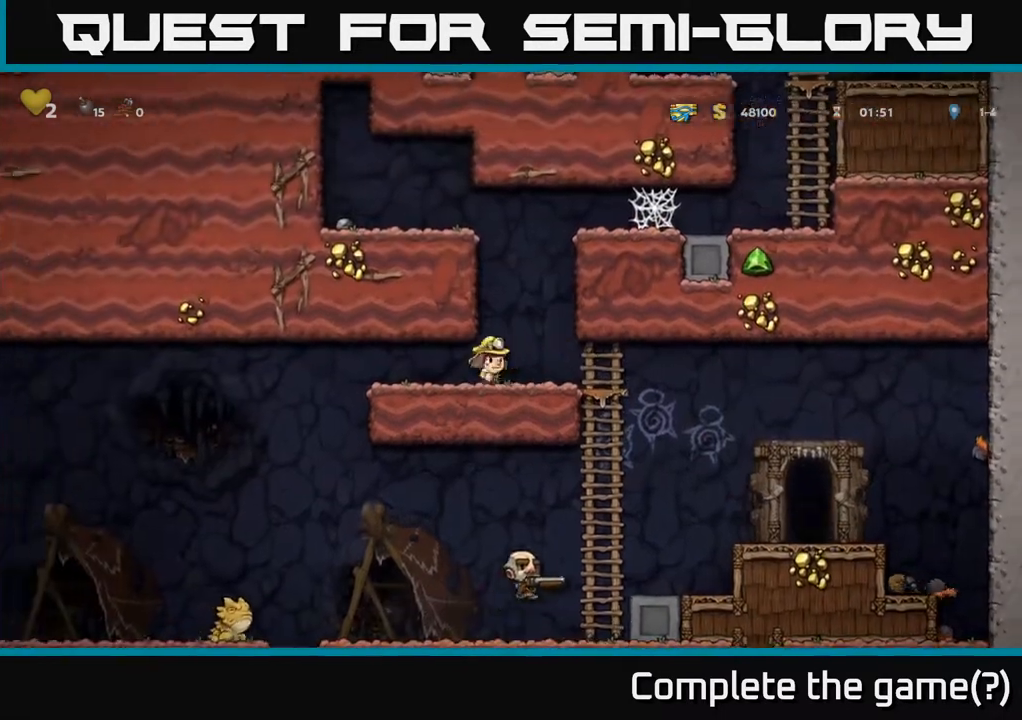
{"buttons": [], "left_stick": "center", "right_stick": "center", "events": [[67, "DPAD_RIGHT", "up"], [183, "A", "down"], [317, "DPAD_RIGHT", "down"], [450, "DPAD_RIGHT", "up"], [500, "A", "up"]]}
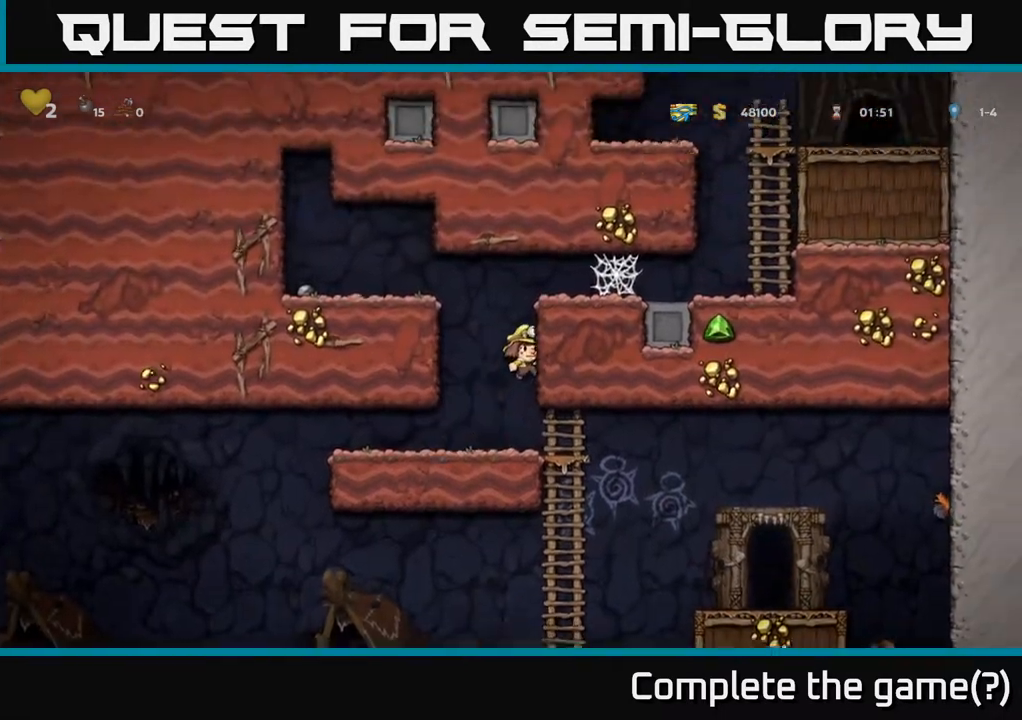
{"buttons": ["DPAD_UP"], "left_stick": "center", "right_stick": "center", "events": [[17, "DPAD_LEFT", "down"], [117, "DPAD_LEFT", "up"], [300, "DPAD_UP", "down"], [383, "R1", "down"], [467, "R1", "up"]]}
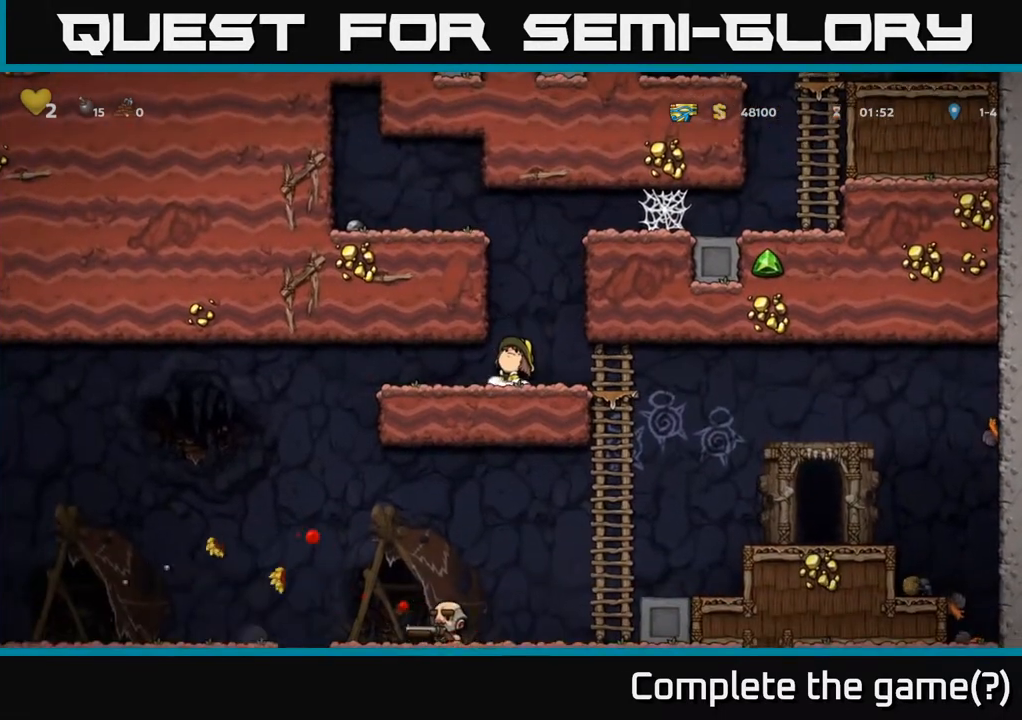
{"buttons": ["DPAD_UP"], "left_stick": "center", "right_stick": "center", "events": [[67, "R1", "down"], [167, "R1", "up"], [233, "R1", "down"], [317, "R1", "up"], [400, "R1", "down"], [483, "R1", "up"]]}
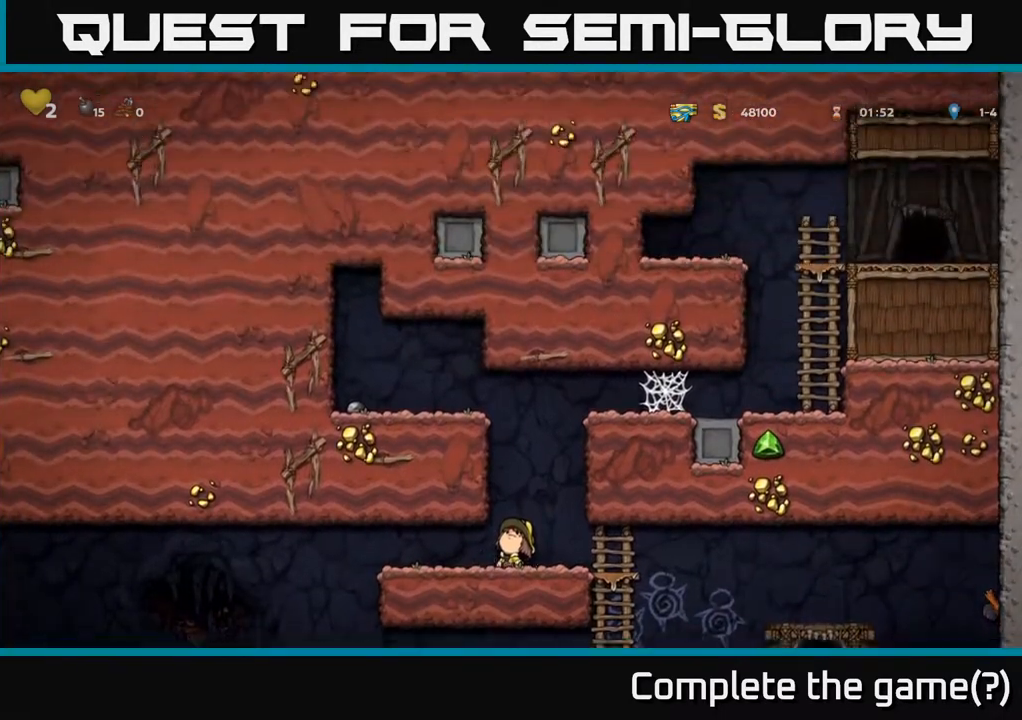
{"buttons": ["DPAD_UP"], "left_stick": "center", "right_stick": "center", "events": [[50, "R1", "down"], [150, "R1", "up"], [217, "R1", "down"], [300, "R1", "up"], [383, "R1", "down"], [483, "R1", "up"]]}
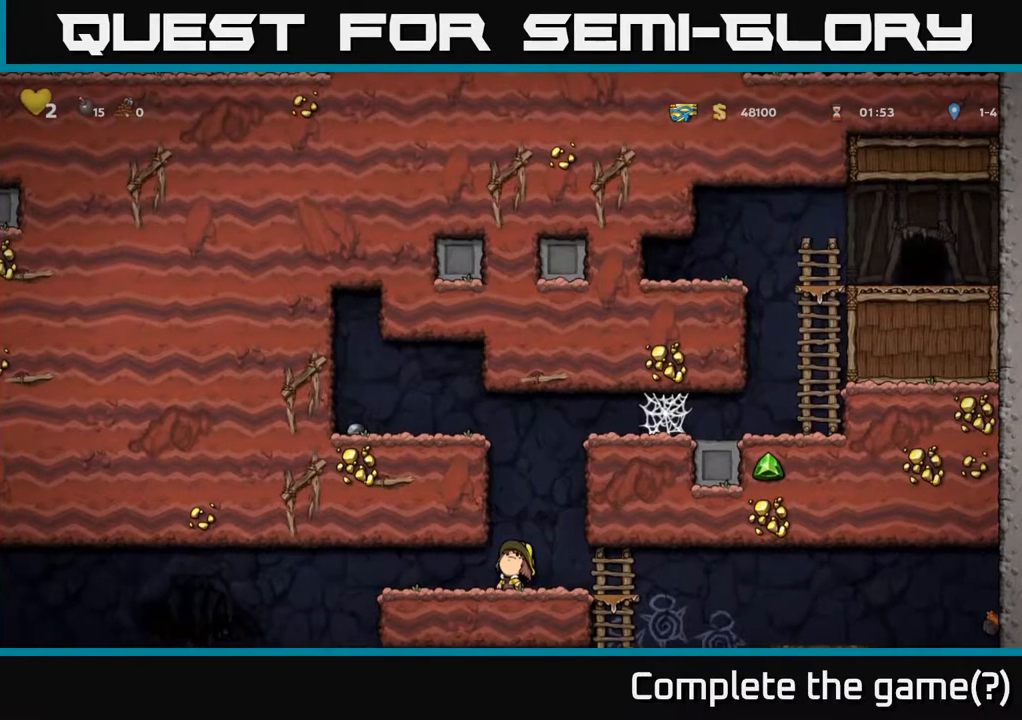
{"buttons": [], "left_stick": "center", "right_stick": "center", "events": [[50, "R1", "down"], [67, "DPAD_UP", "up"], [150, "R1", "up"], [217, "R1", "down"], [300, "R1", "up"]]}
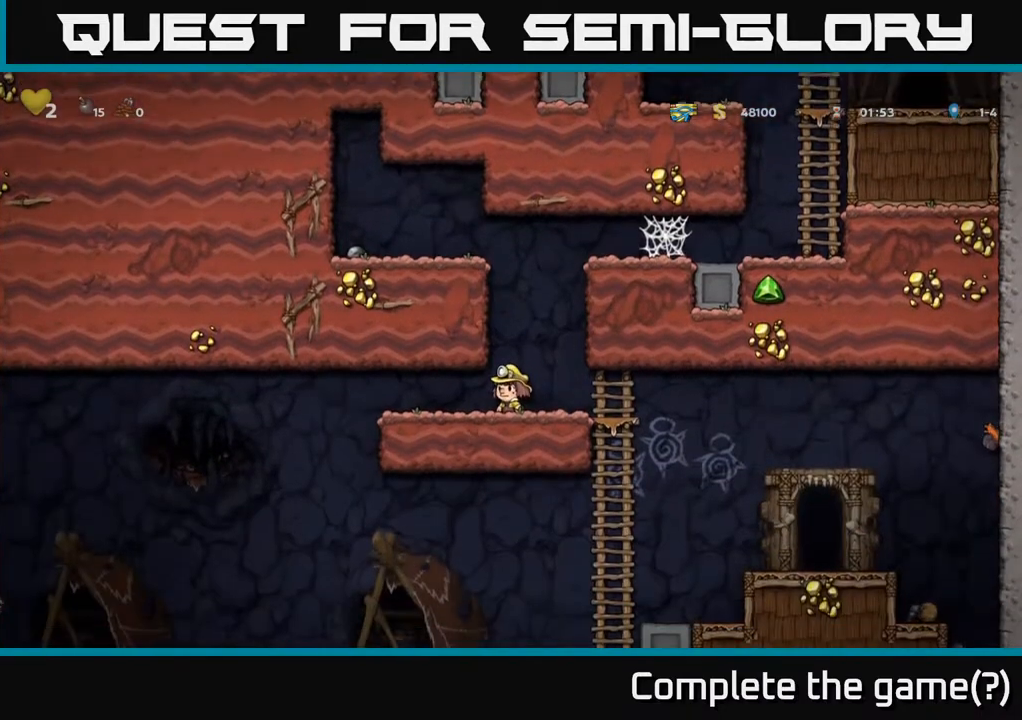
{"buttons": [], "left_stick": "center", "right_stick": "center", "events": [[283, "DPAD_RIGHT", "down"], [350, "DPAD_RIGHT", "up"]]}